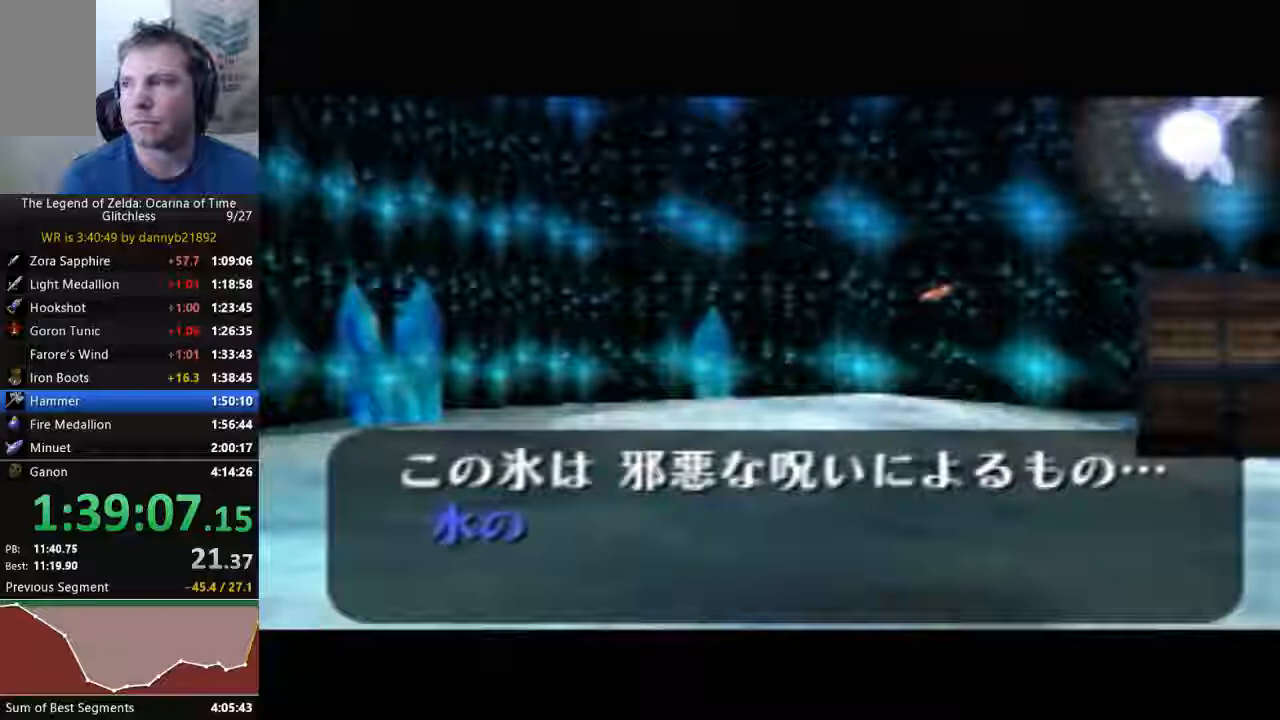
Gameplay with a controller (Nintendo layout); each line is a JSON object with the inputs held at the frame after it. "events" lists button and stick changes between this image and that frame as [ms after this image, input, new state], when the widget could be followed in between. Not read: L3 R3 Z.
{"buttons": ["B"], "left_stick": "center", "events": [[33, "A", "up"], [33, "B", "down"], [133, "B", "up"], [167, "A", "down"], [233, "B", "down"], [267, "A", "up"], [367, "A", "down"], [367, "B", "up"], [467, "A", "up"], [467, "B", "down"]]}
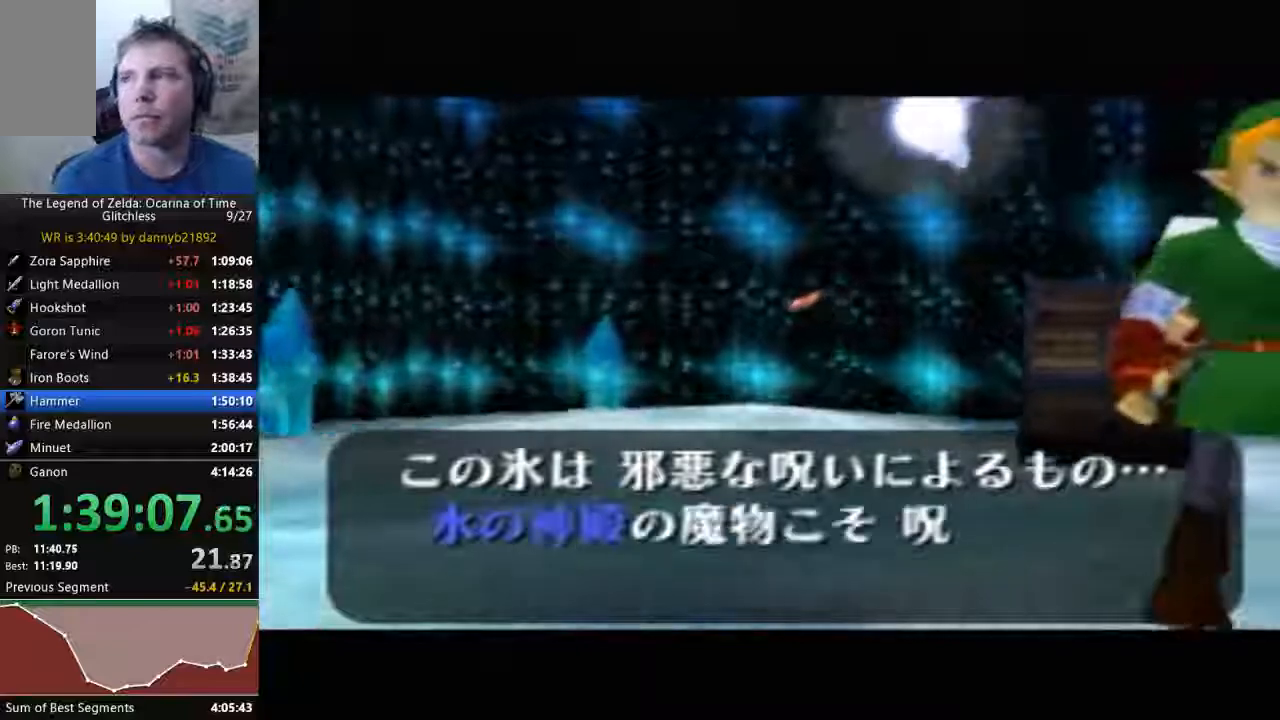
{"buttons": ["B"], "left_stick": "center", "events": [[33, "A", "down"], [33, "B", "up"], [133, "A", "up"], [133, "B", "down"], [233, "A", "down"], [233, "B", "up"], [333, "A", "up"], [333, "B", "down"], [433, "A", "down"], [433, "B", "up"], [500, "A", "up"], [500, "B", "down"]]}
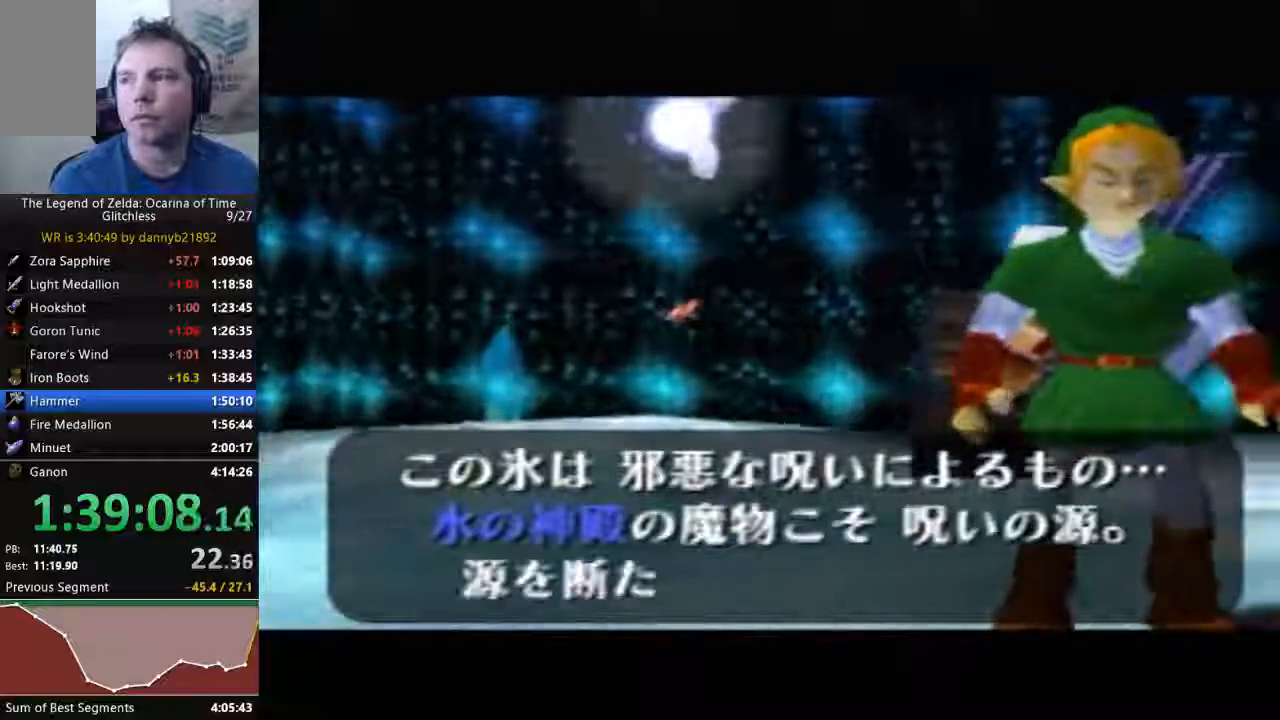
{"buttons": ["A"], "left_stick": "center", "events": [[100, "A", "down"], [100, "B", "up"], [200, "A", "up"], [200, "B", "down"], [300, "A", "down"], [300, "B", "up"], [400, "A", "up"], [400, "B", "down"], [467, "B", "up"], [500, "A", "down"]]}
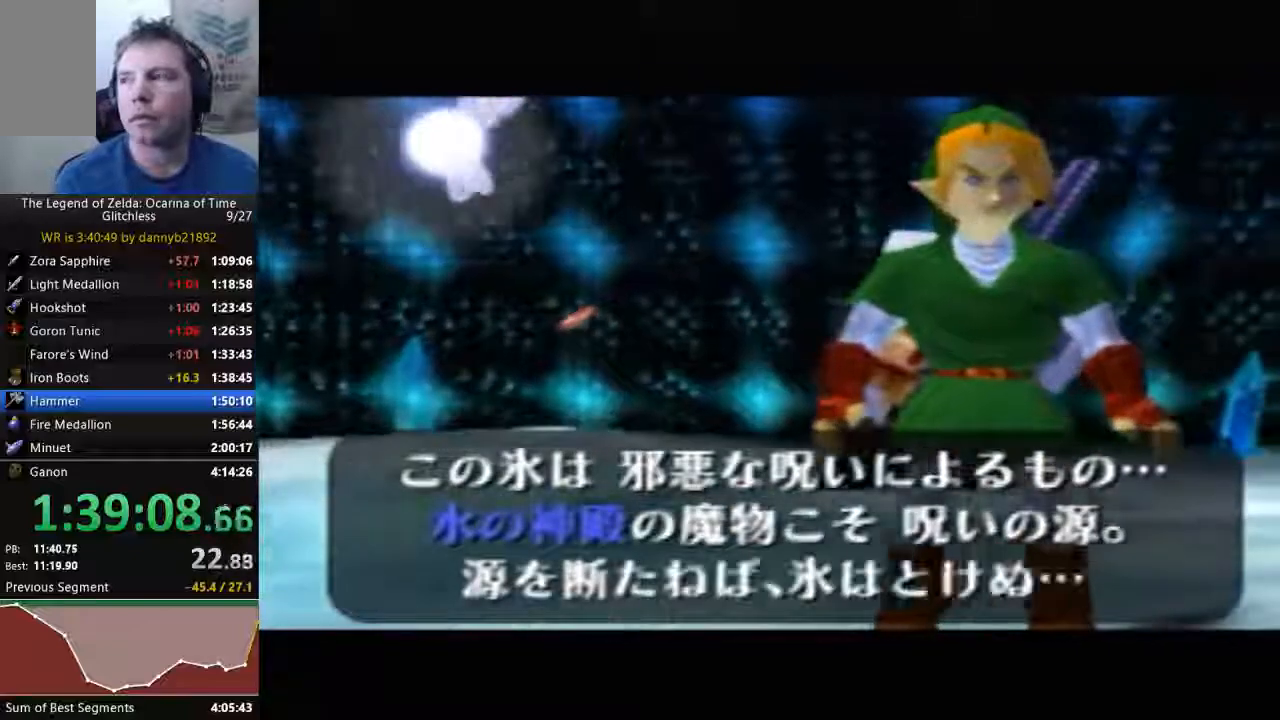
{"buttons": ["B"], "left_stick": "center", "events": [[100, "A", "up"], [100, "B", "down"], [200, "B", "up"], [233, "A", "down"], [333, "A", "up"], [333, "B", "down"], [400, "A", "down"], [400, "B", "up"], [500, "A", "up"], [500, "B", "down"]]}
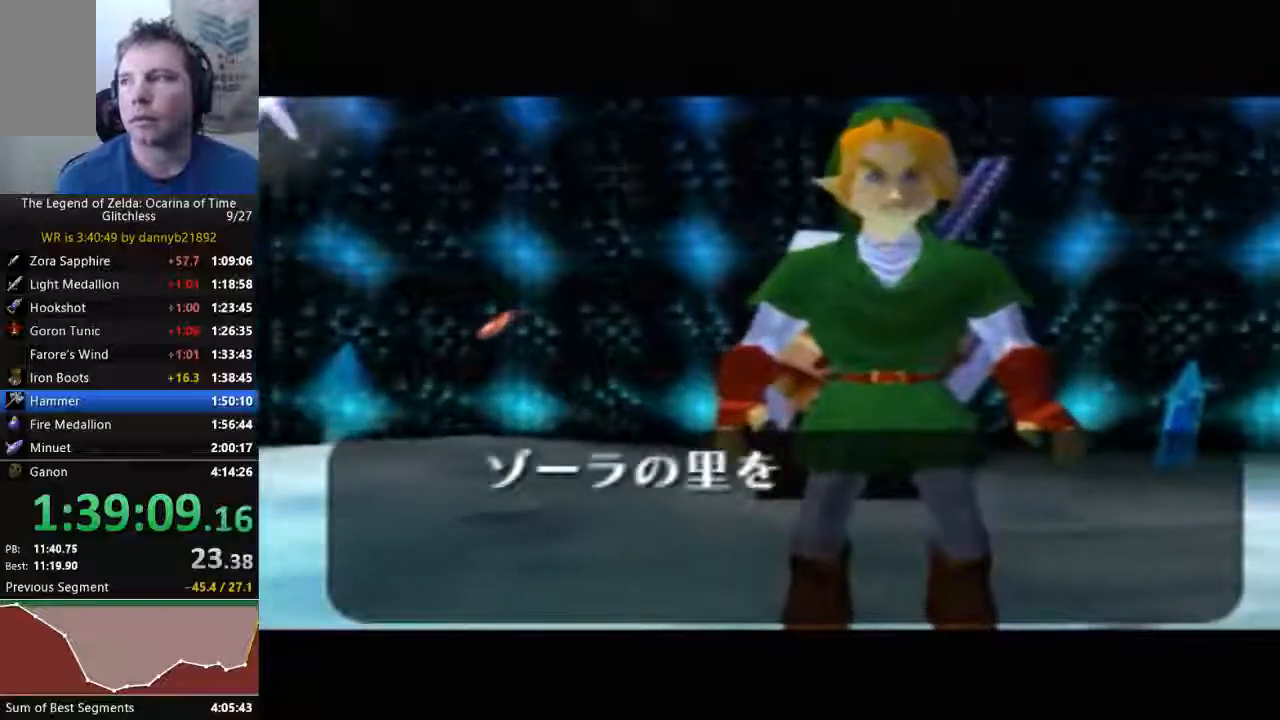
{"buttons": ["B"], "left_stick": "center", "events": [[133, "A", "down"], [133, "B", "up"], [233, "A", "up"], [233, "B", "down"], [333, "A", "down"], [333, "B", "up"], [433, "A", "up"], [433, "B", "down"]]}